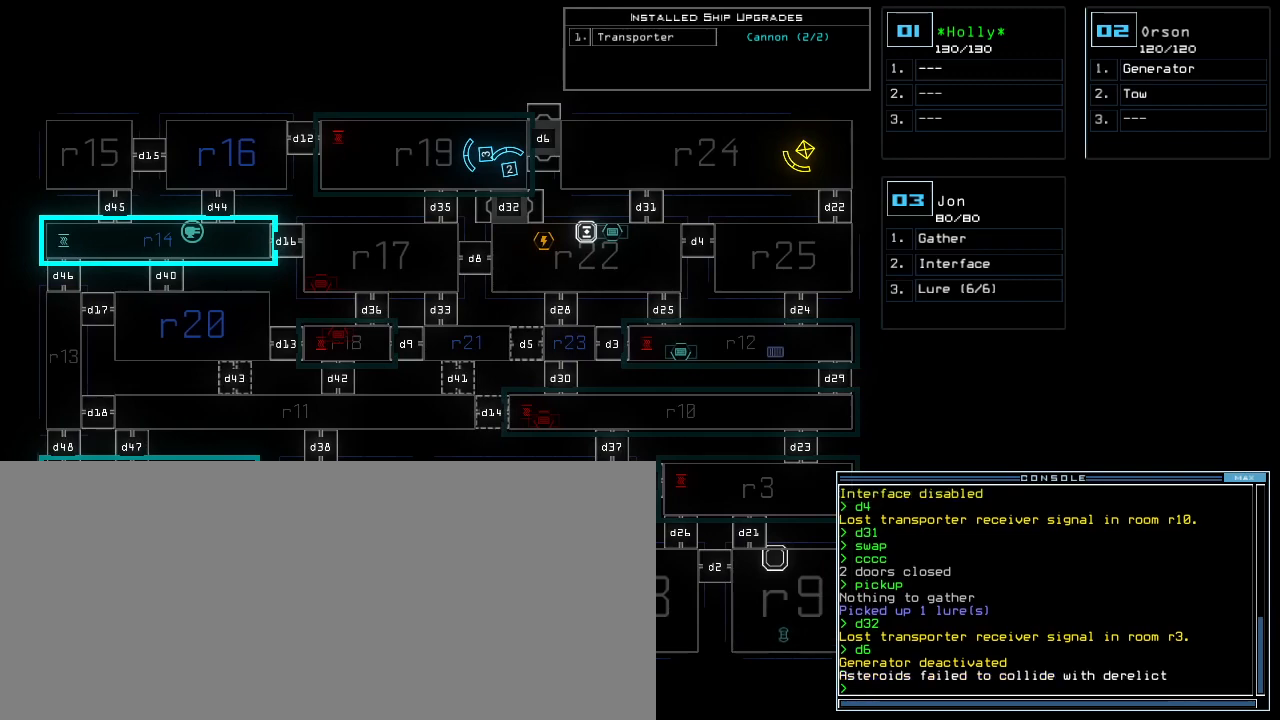
Gameplay with keyboard; each line is a JSON object with the keys held at the frame after it. "events" lists presses ("down") and releases ("up") of ".", "0", "1", "2", "3", "4", "5", "6", "7", "8", "9", "a", "b", "backspace", "c", "caps_lock", "comma", "ctrl_l", "ctrl_r", "d", "down", "e", "equals", "escape", "f", "f5", "g", "h", "i", "j", "k", "l", "left", "m", "minus", "n", "o", "p", "q", "quote", "r", "return", "right", "s", "semicolon", "shift_l", "shift_r", "space", "t", "tab", "tilde", "u", "up", "v", "w", "x", "y" and "z" between this image and that frame as [ms after this image, input, new state], when the widget could be followed in between. No other keys are recorded. Mouse input is not recorded. Not read: other_keys.
{"keys": [], "events": [[240, "f5", "down"], [340, "f5", "up"]]}
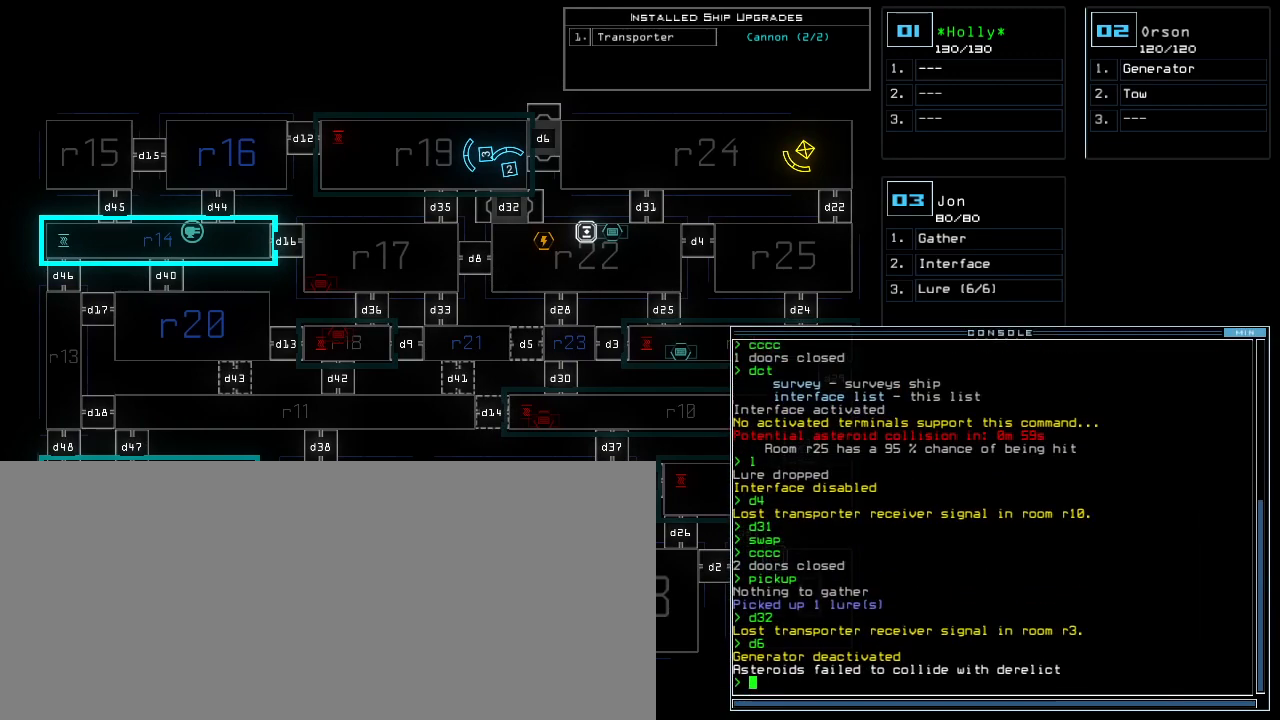
{"keys": [], "events": []}
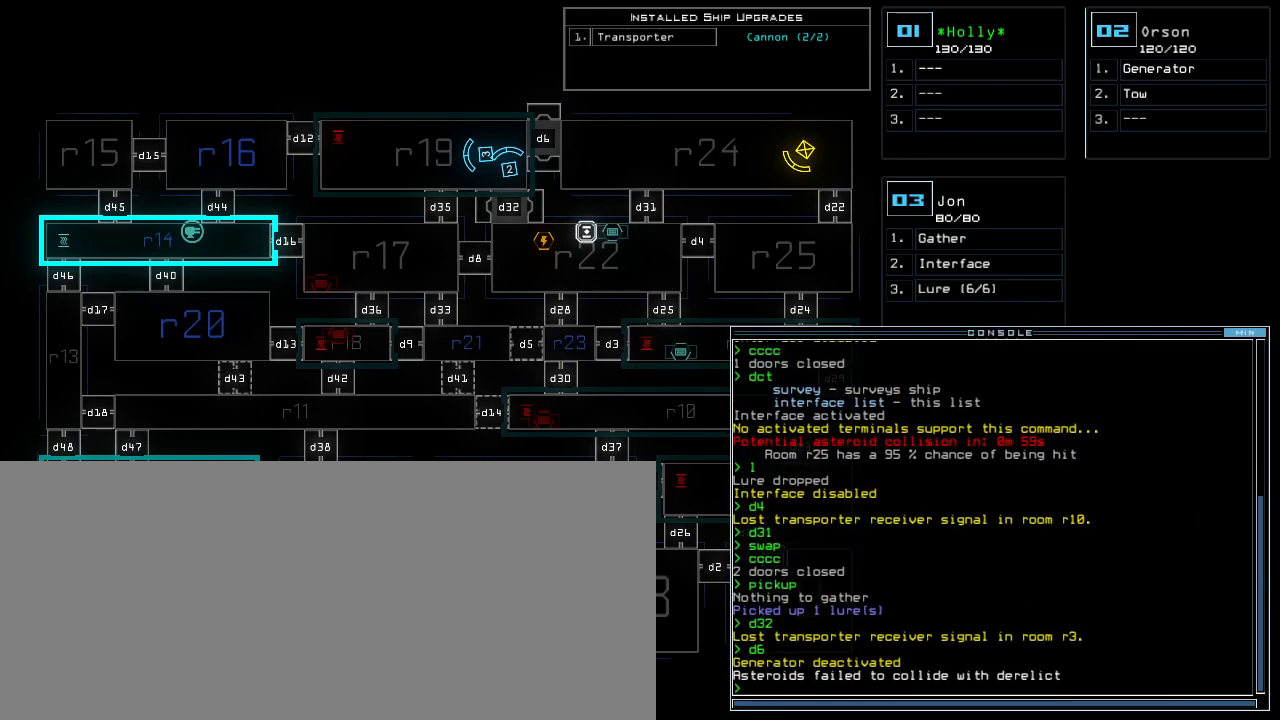
{"keys": [], "events": []}
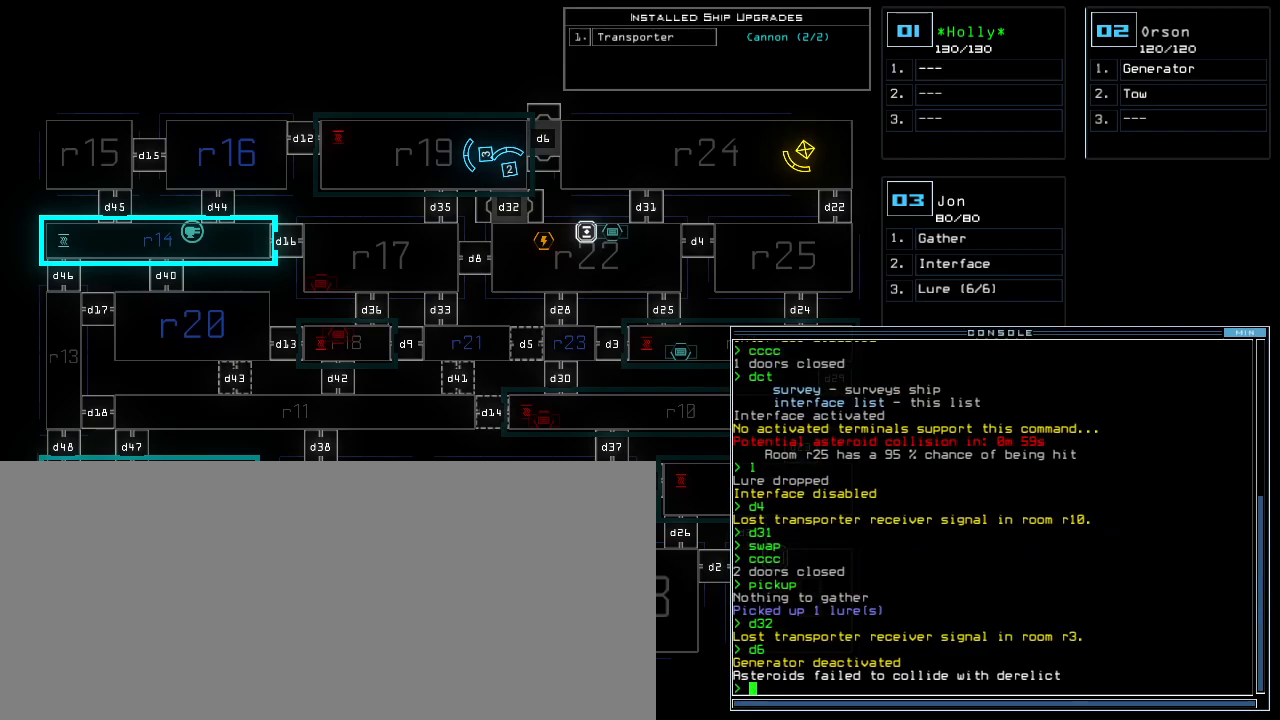
{"keys": [], "events": [[80, "f5", "down"], [140, "f5", "up"]]}
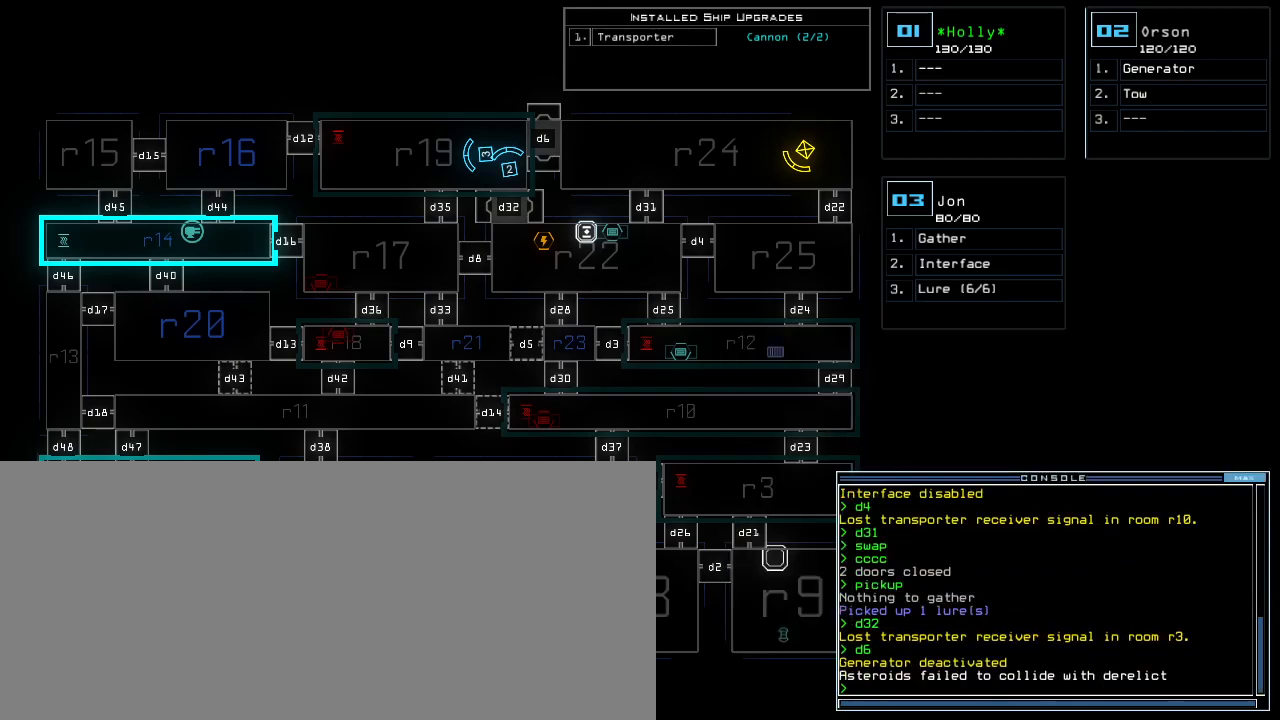
{"keys": [], "events": []}
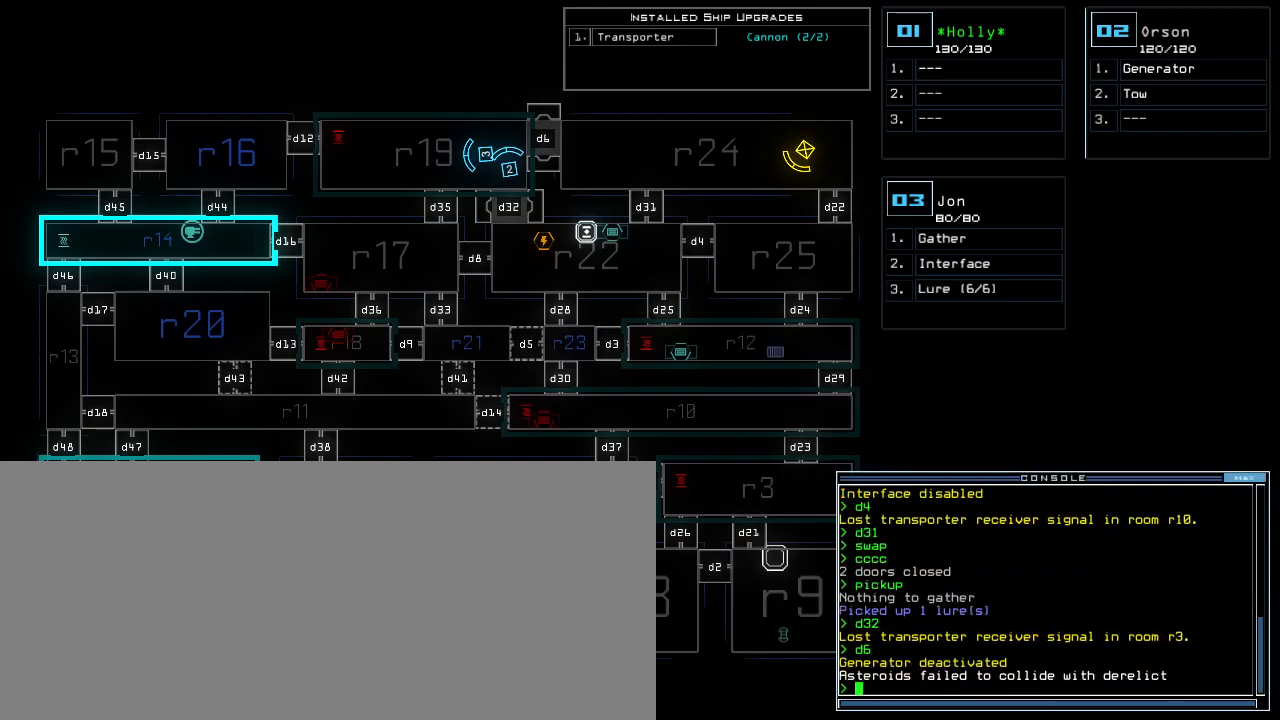
{"keys": [], "events": []}
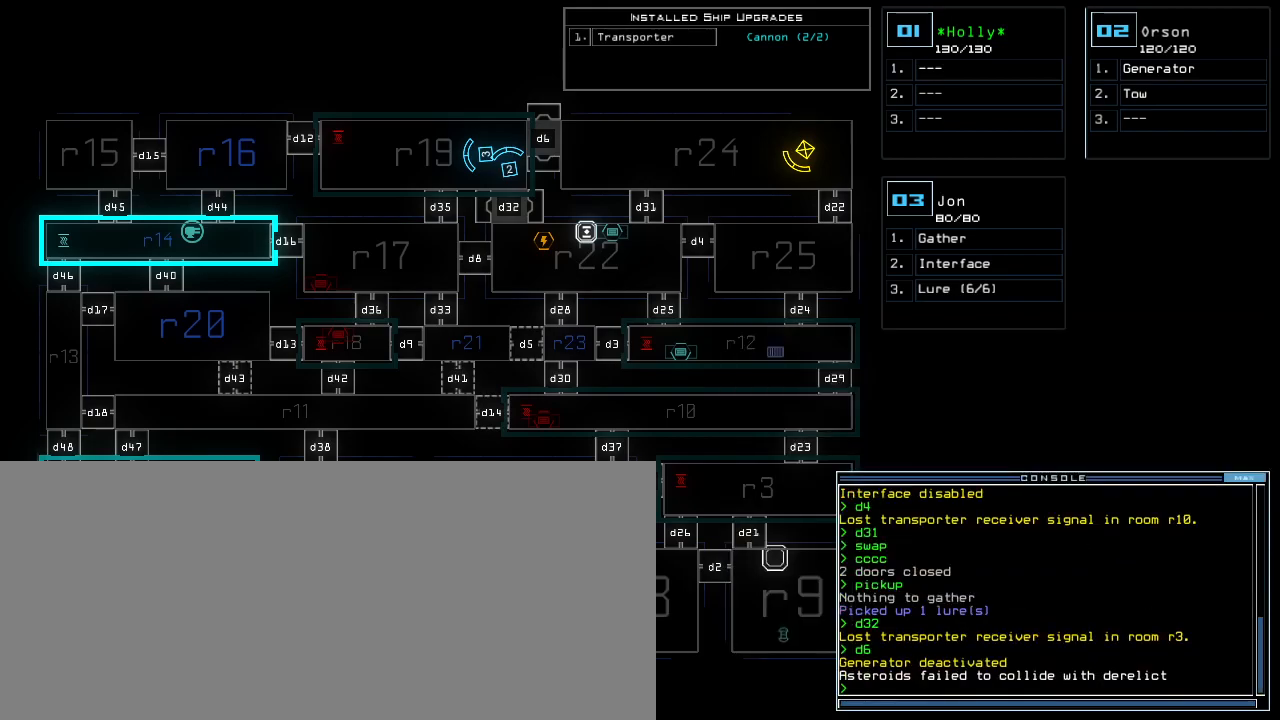
{"keys": ["left"], "events": [[80, "2", "down"], [140, "2", "up"], [140, "down", "down"], [320, "left", "down"], [500, "down", "up"]]}
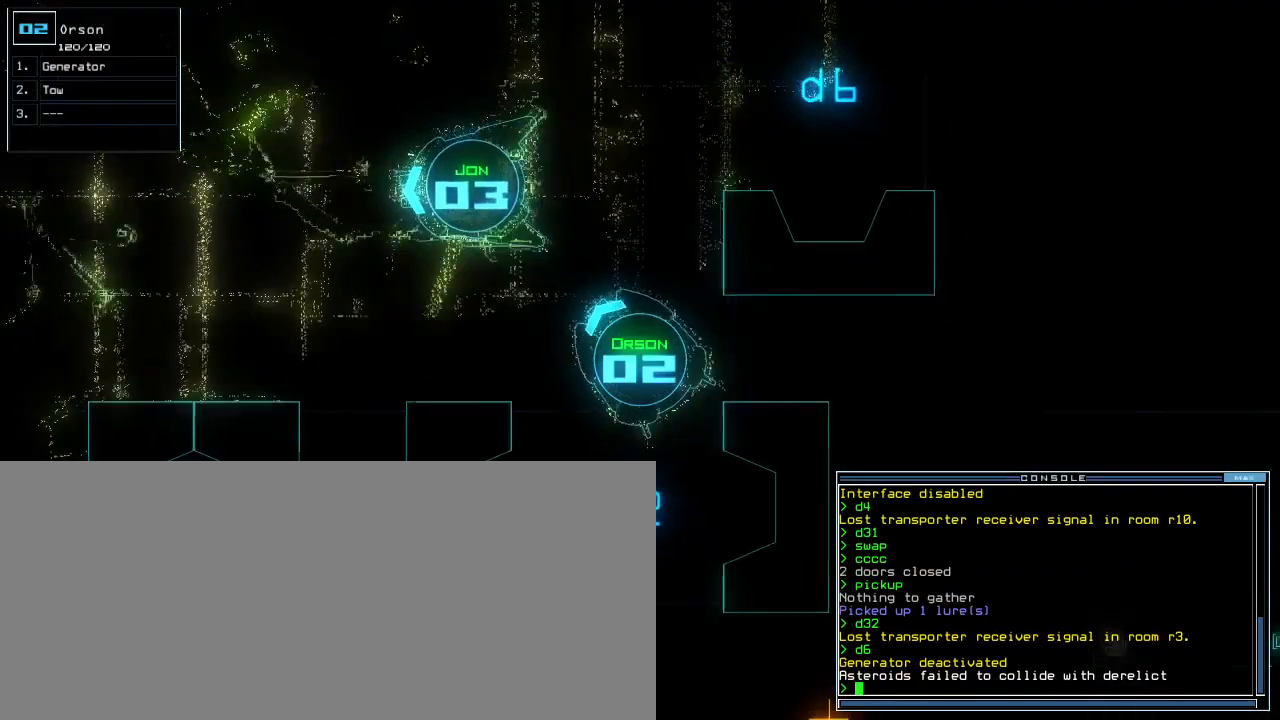
{"keys": ["left", "up"], "events": [[280, "up", "down"]]}
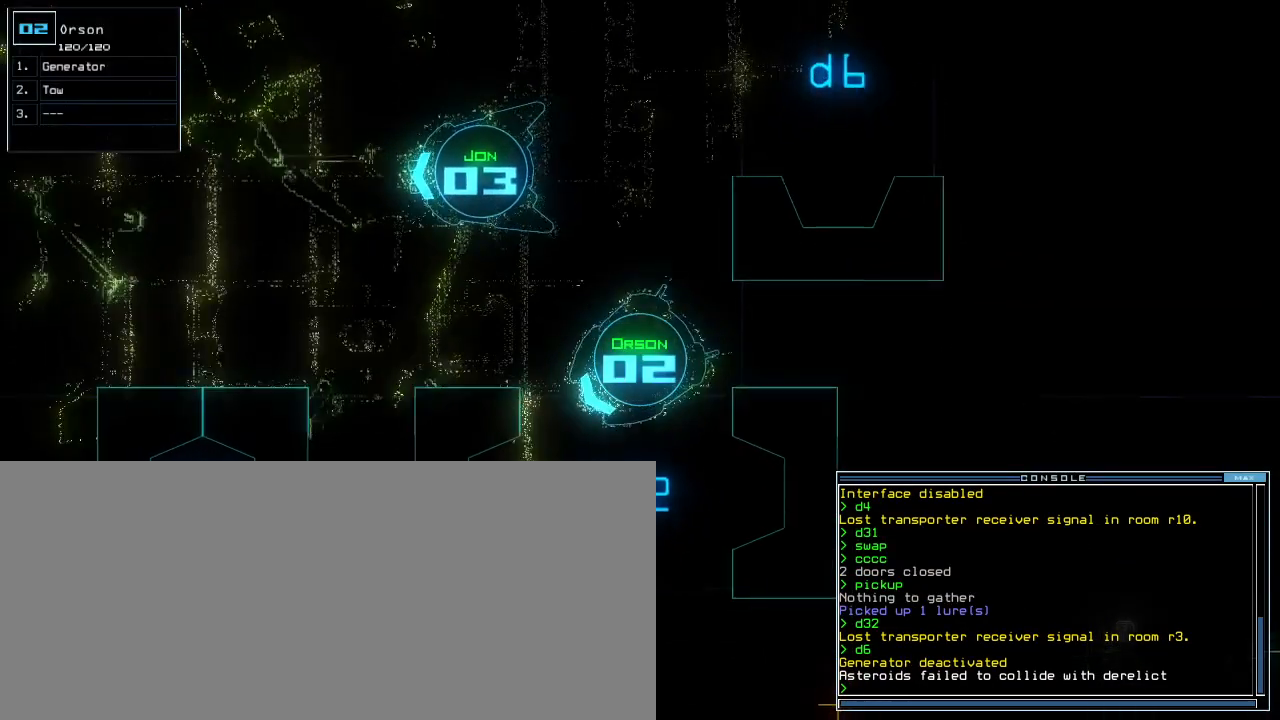
{"keys": ["left", "space", "up"], "events": [[200, "left", "up"], [220, "n", "down"], [320, "n", "up"], [420, "left", "down"], [480, "space", "down"]]}
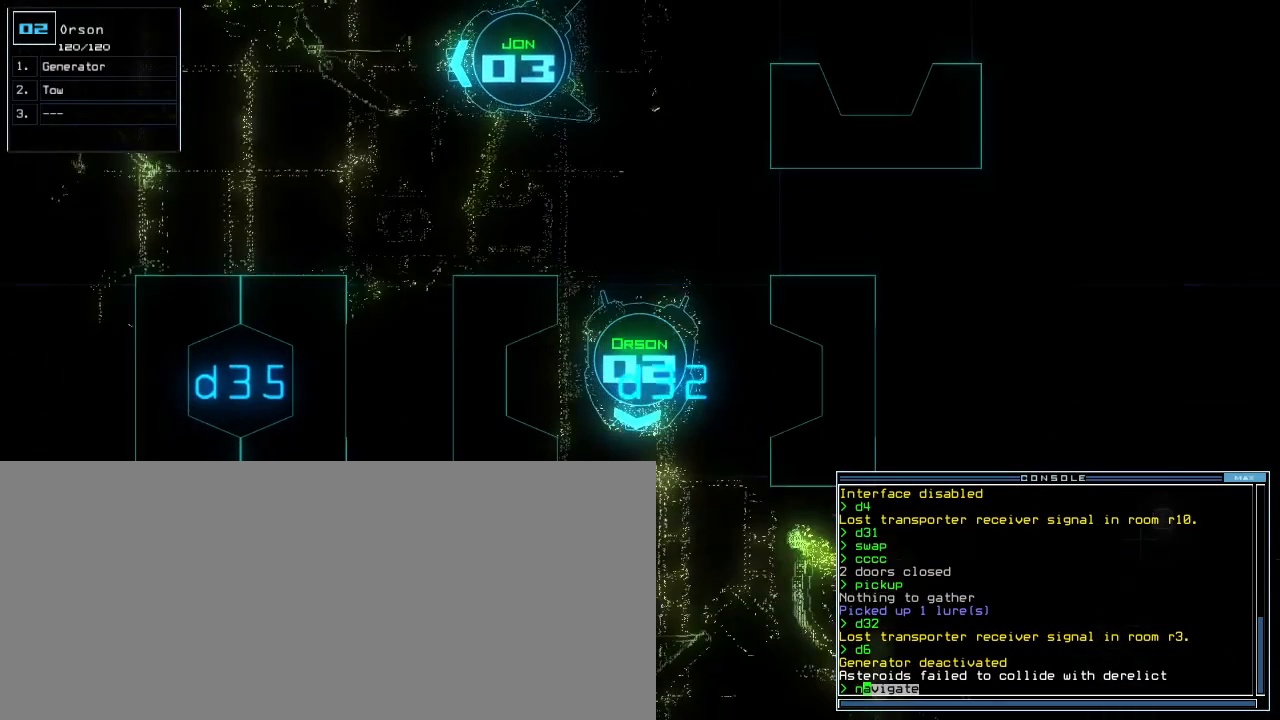
{"keys": ["escape", "shift_r"], "events": [[20, "left", "up"], [60, "space", "up"], [200, "shift_r", "down"], [240, "up", "up"], [440, "escape", "down"]]}
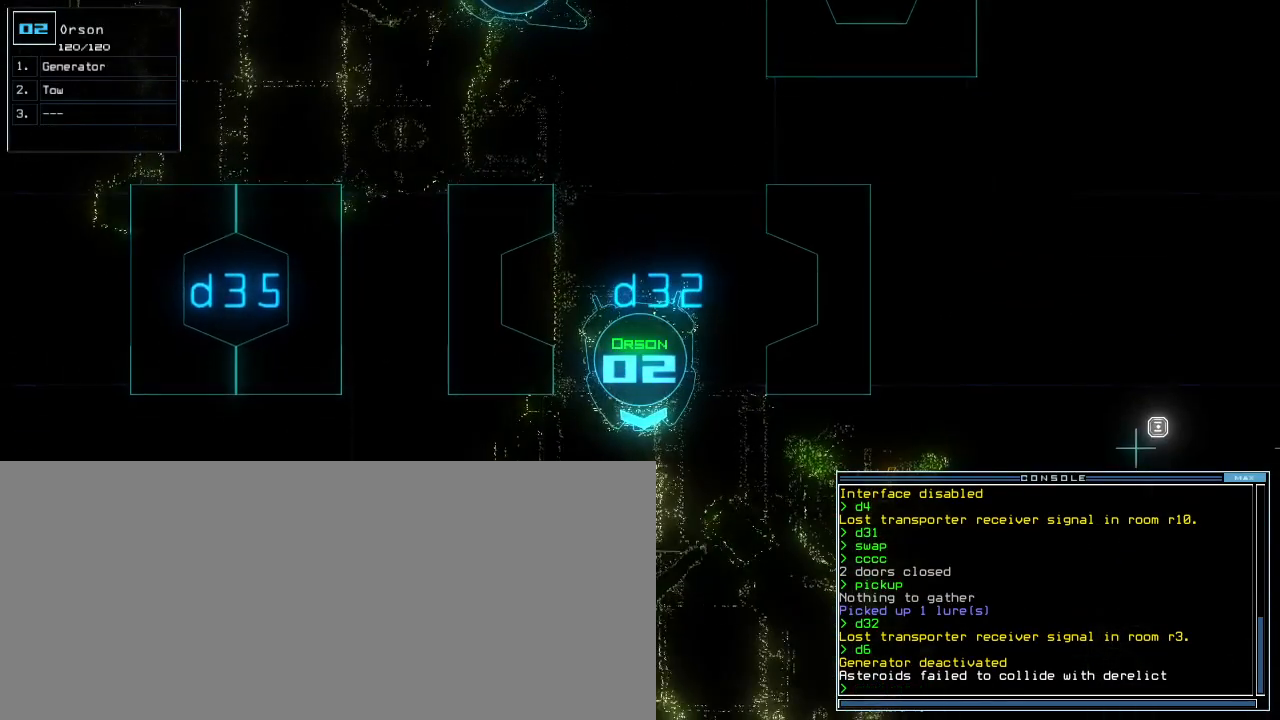
{"keys": [], "events": [[40, "escape", "up"], [120, "space", "down"], [200, "shift_r", "up"], [200, "space", "up"]]}
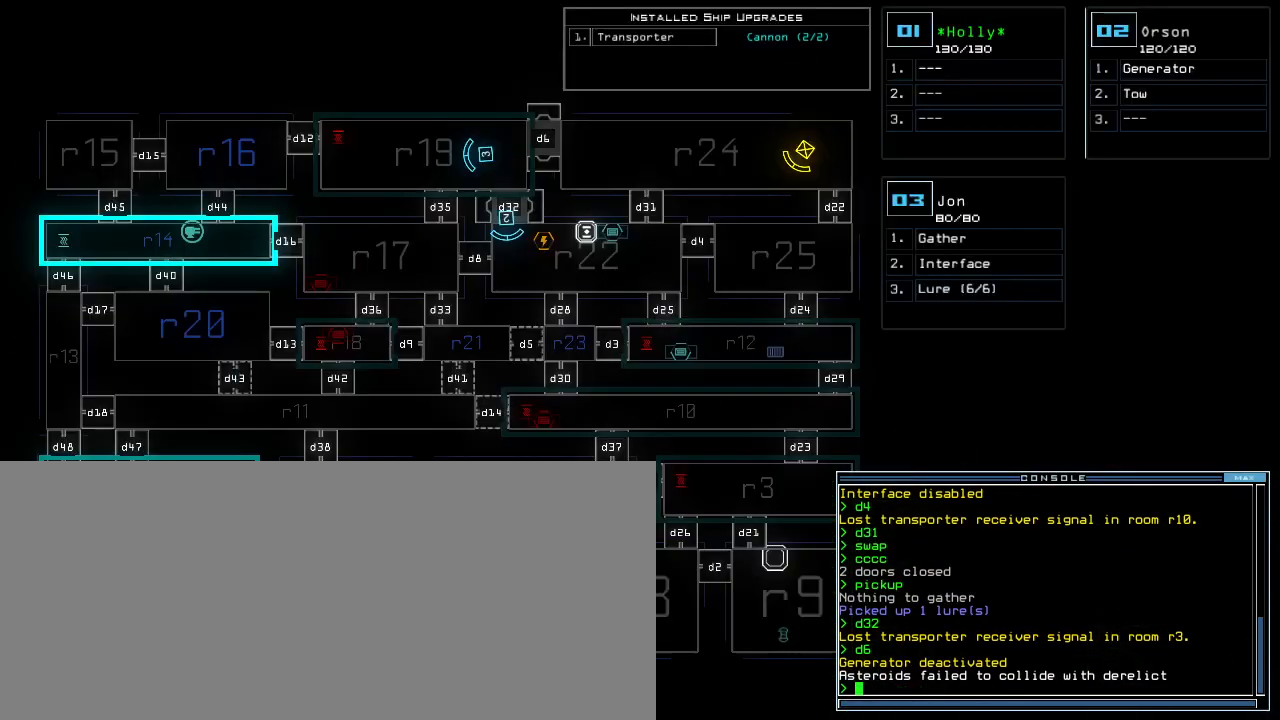
{"keys": ["up"], "events": [[440, "2", "down"], [460, "up", "down"], [500, "2", "up"]]}